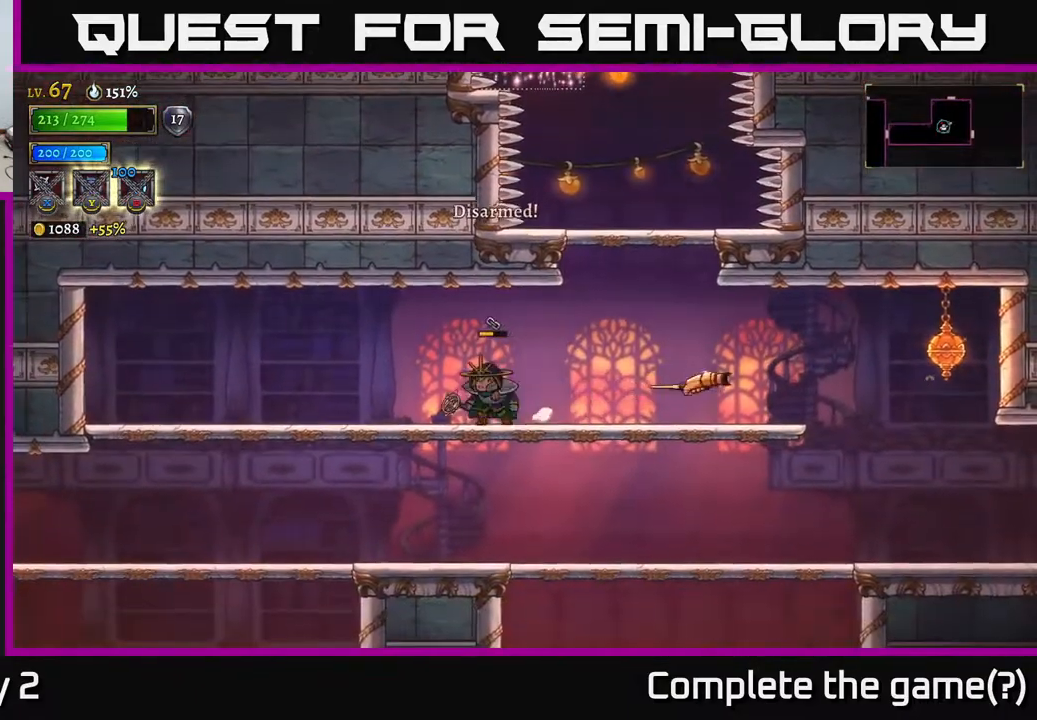
Gameplay with a controller (Xbox layout); each line is a JSON object with the inputs held at the frame after it. "events" lists button and stick changes between this image and that frame as [ms after this image, input, new state], when the widget could be followed in between.
{"buttons": ["A"], "left_stick": "left", "right_stick": "center", "events": [[183, "L2", "down"], [350, "L2", "up"], [500, "A", "down"]]}
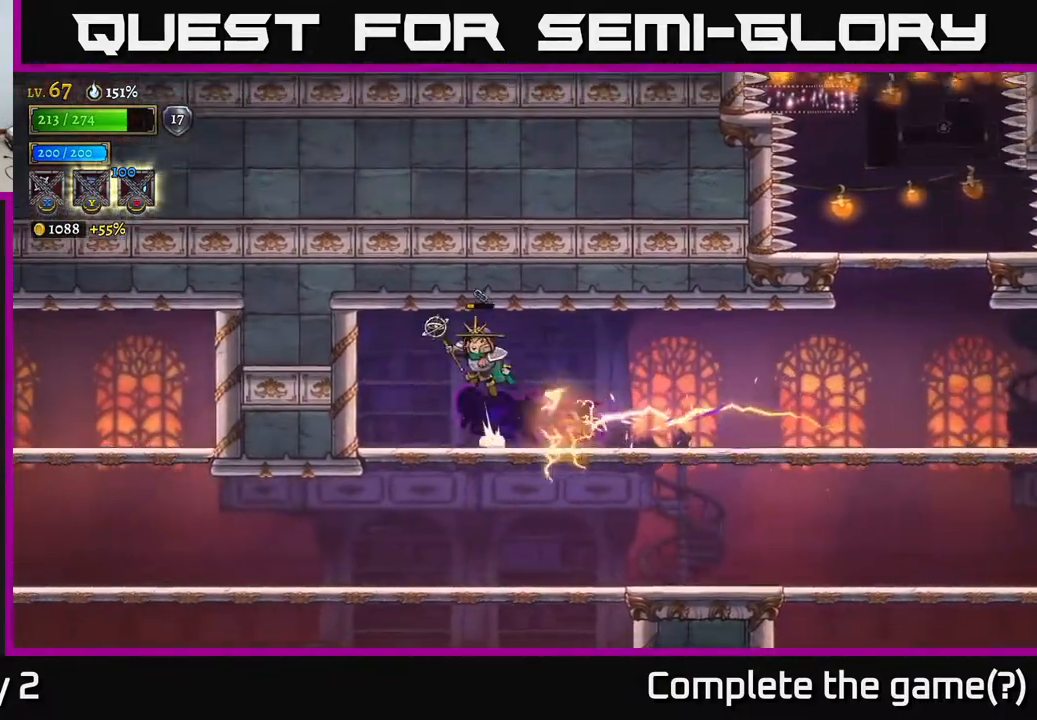
{"buttons": [], "left_stick": "right", "right_stick": "center", "events": [[50, "left_stick", "right"], [167, "A", "up"], [233, "A", "down"], [383, "A", "up"]]}
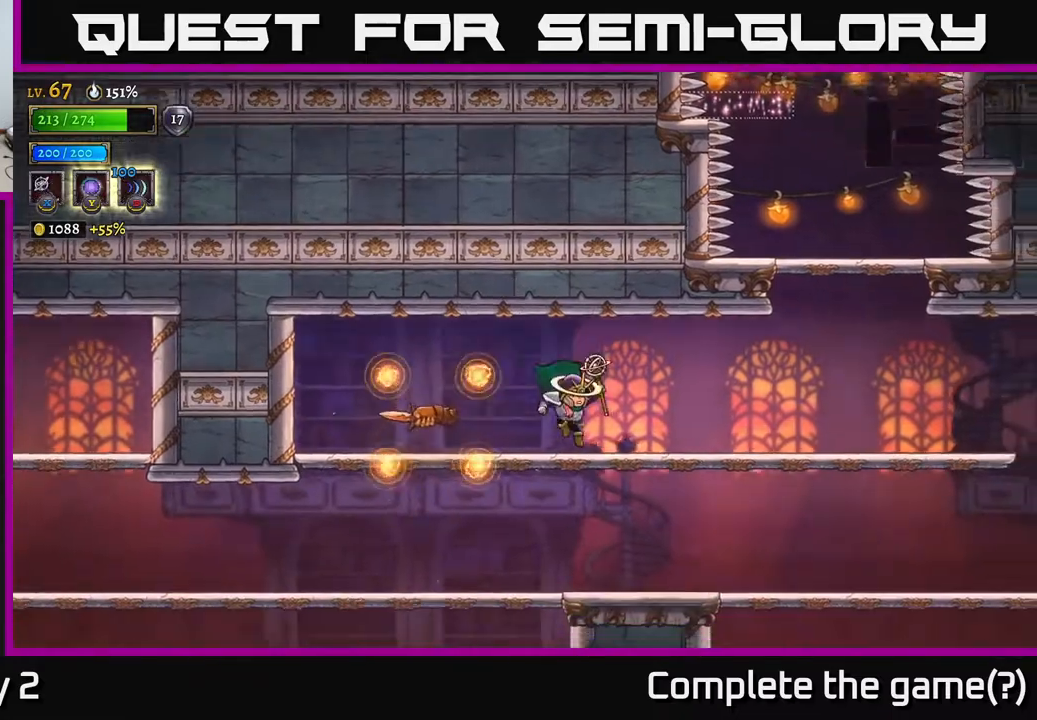
{"buttons": ["X"], "left_stick": "left", "right_stick": "center", "events": [[283, "left_stick", "left"], [400, "X", "down"]]}
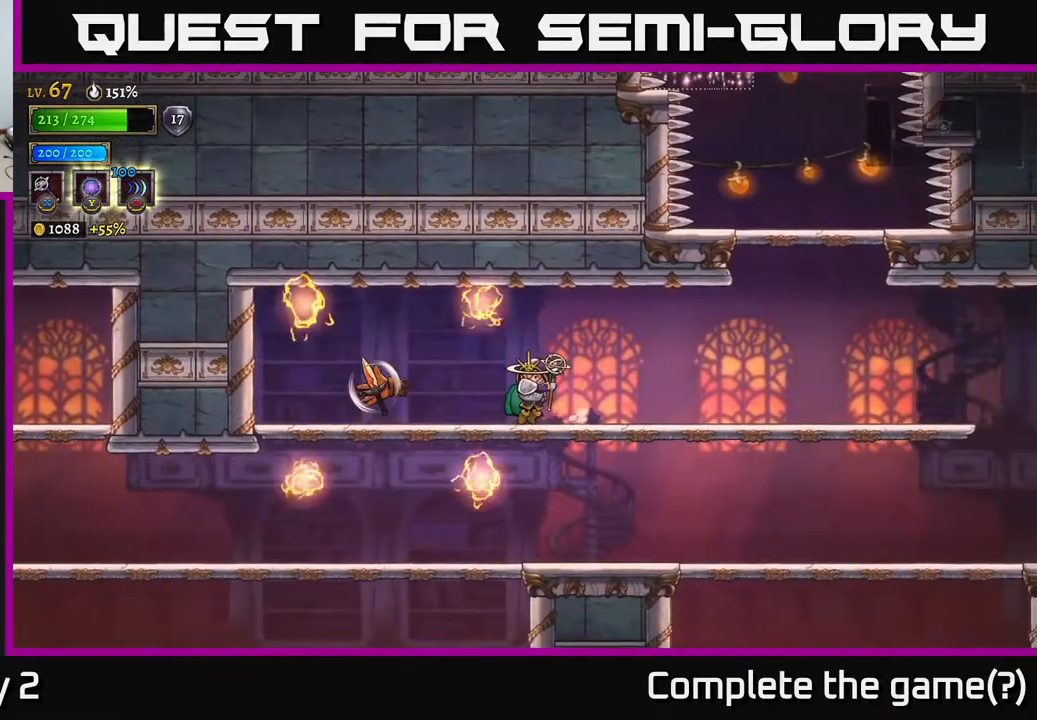
{"buttons": [], "left_stick": "center", "right_stick": "center", "events": [[17, "X", "up"], [100, "left_stick", "center"]]}
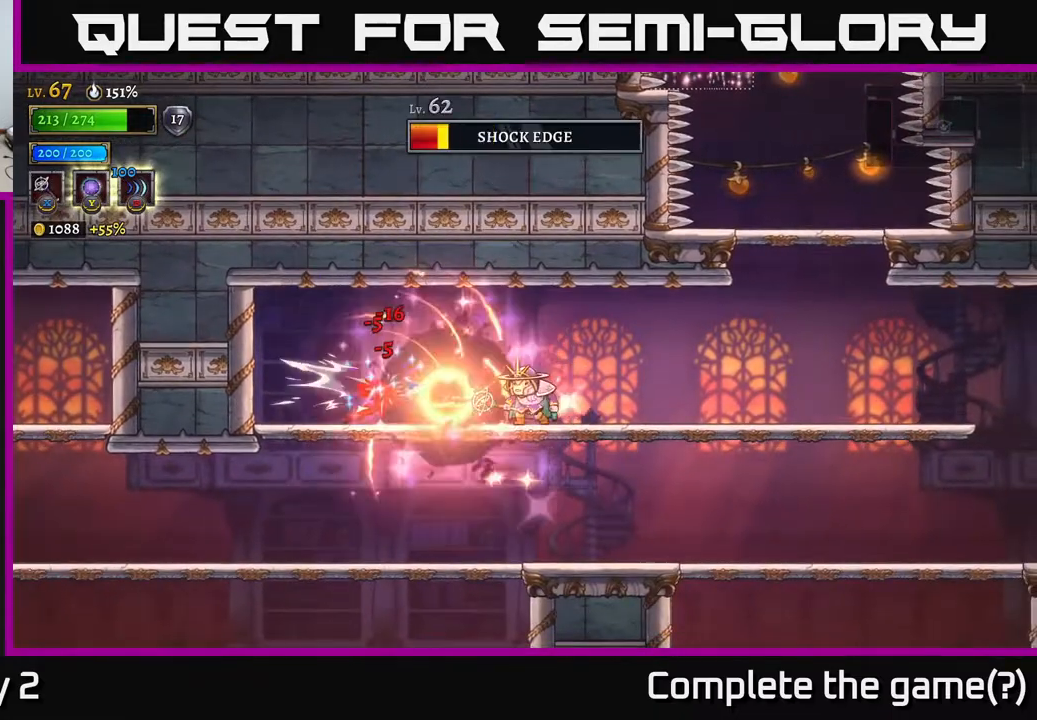
{"buttons": [], "left_stick": "right", "right_stick": "center", "events": [[50, "left_stick", "right"]]}
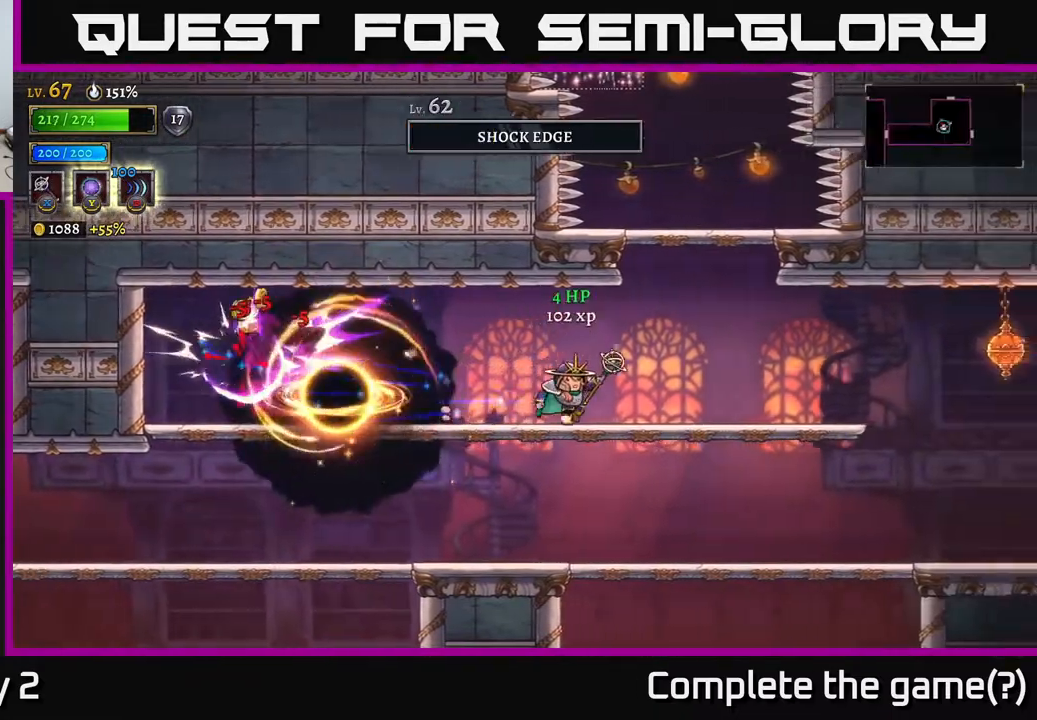
{"buttons": [], "left_stick": "down", "right_stick": "center", "events": [[167, "left_stick", "left"], [350, "left_stick", "center"], [500, "left_stick", "down"]]}
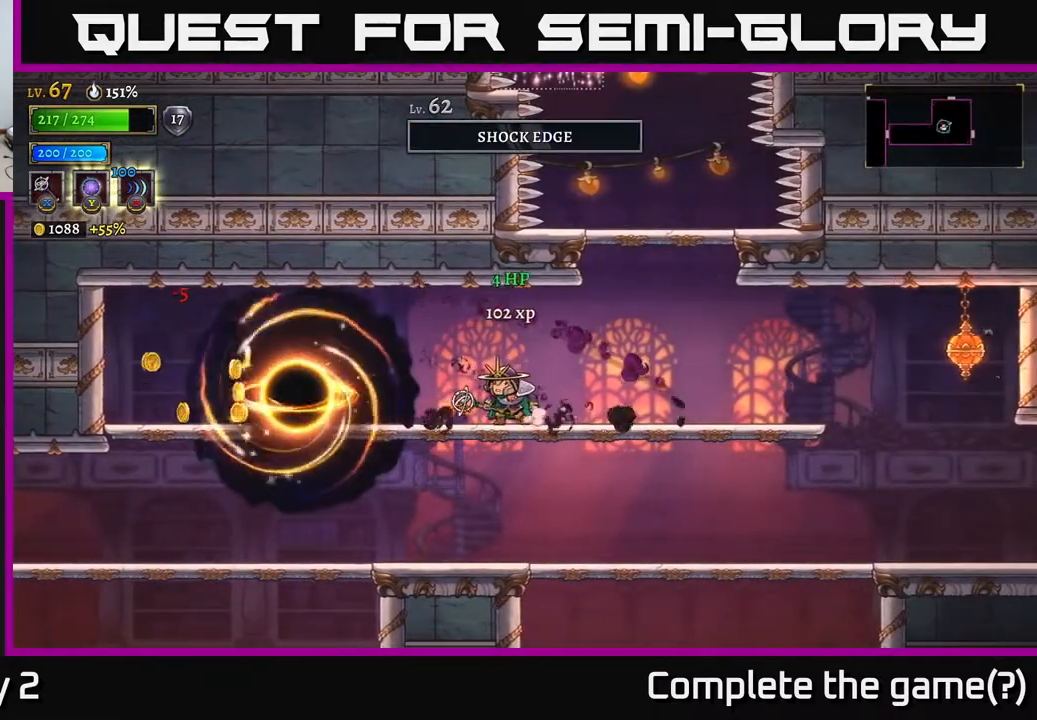
{"buttons": [], "left_stick": "left", "right_stick": "center", "events": [[67, "A", "down"], [200, "A", "up"], [250, "left_stick", "left"]]}
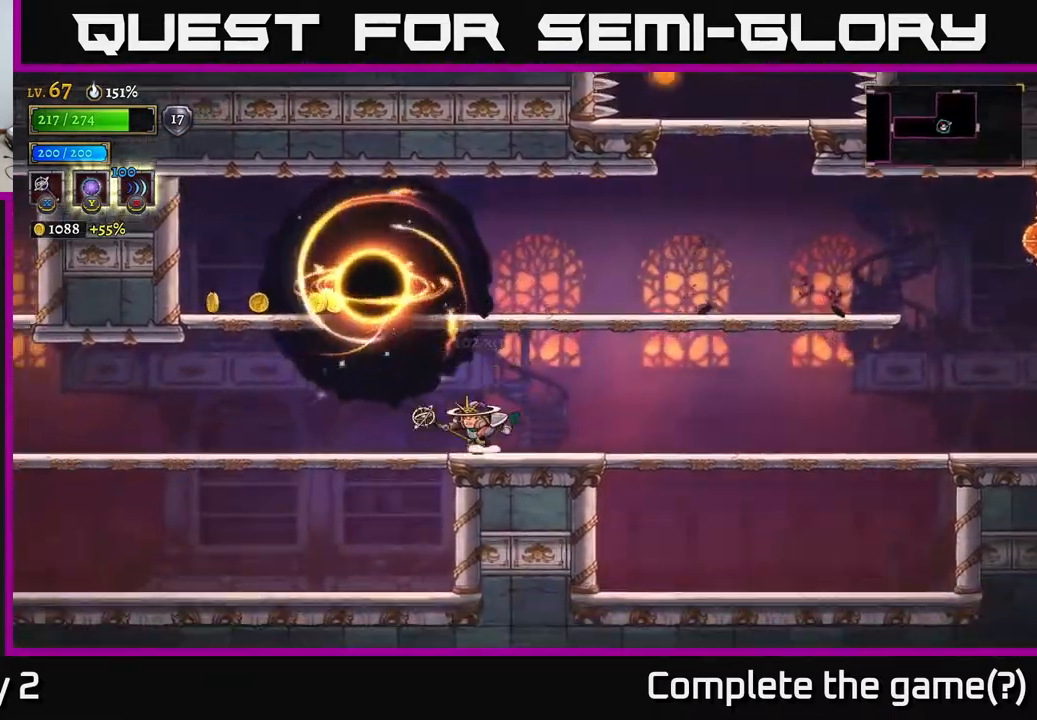
{"buttons": [], "left_stick": "left", "right_stick": "center", "events": [[133, "A", "down"], [283, "A", "up"]]}
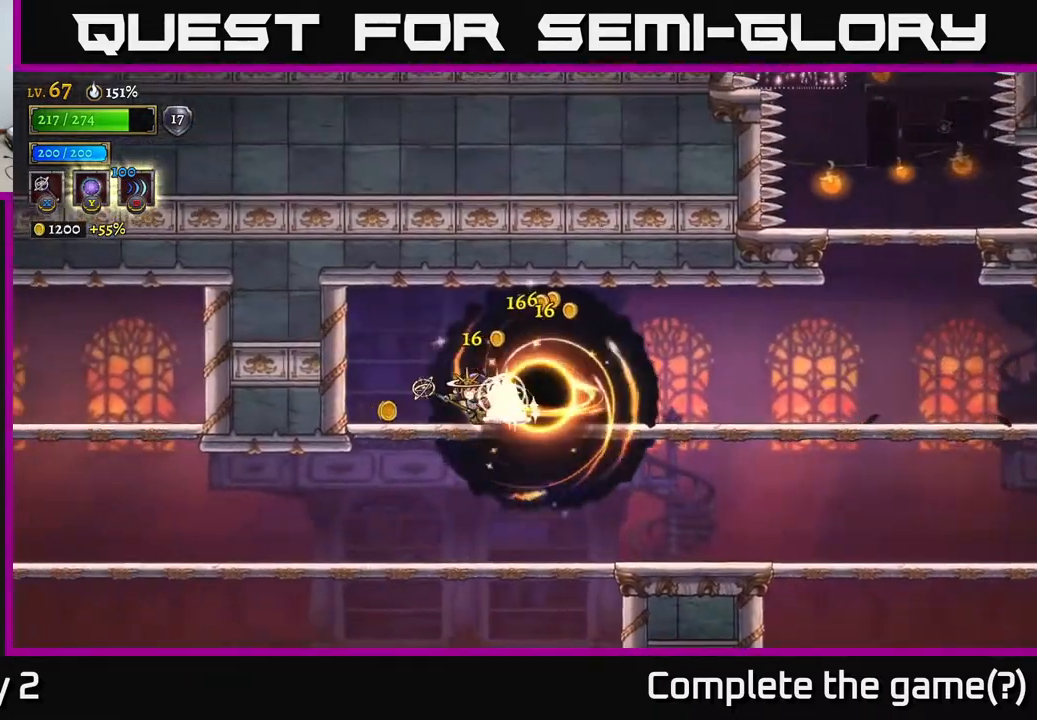
{"buttons": [], "left_stick": "right", "right_stick": "center", "events": [[183, "left_stick", "down"], [267, "A", "down"], [417, "A", "up"], [500, "left_stick", "right"]]}
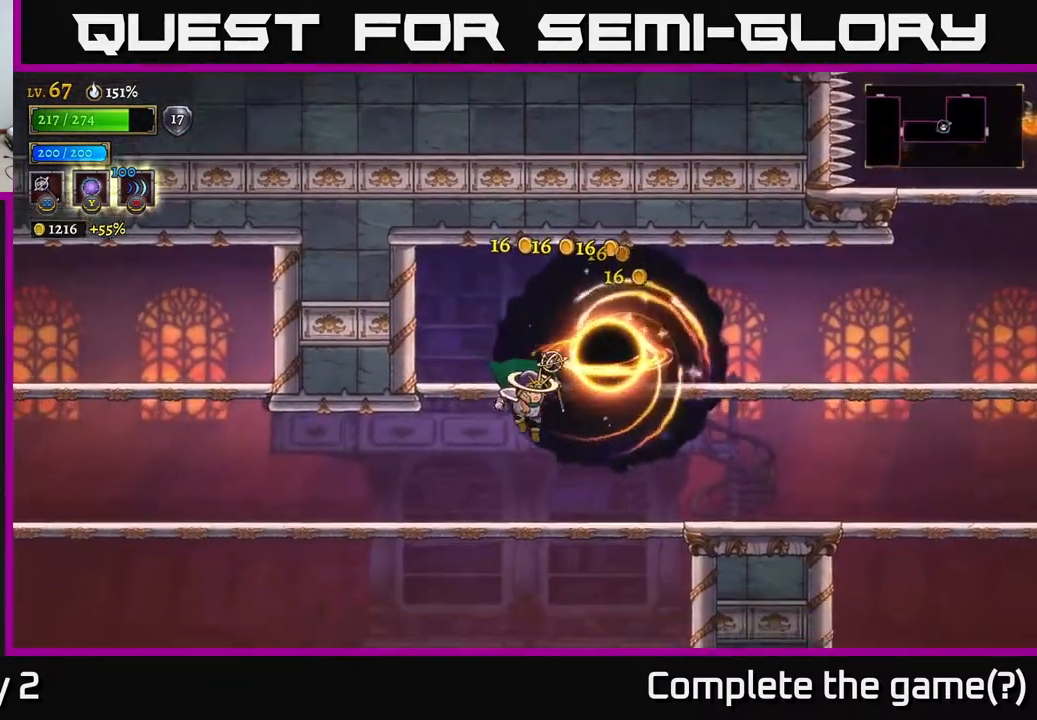
{"buttons": [], "left_stick": "right", "right_stick": "down", "events": [[300, "R2", "down"], [383, "R2", "up"], [450, "right_stick", "down"]]}
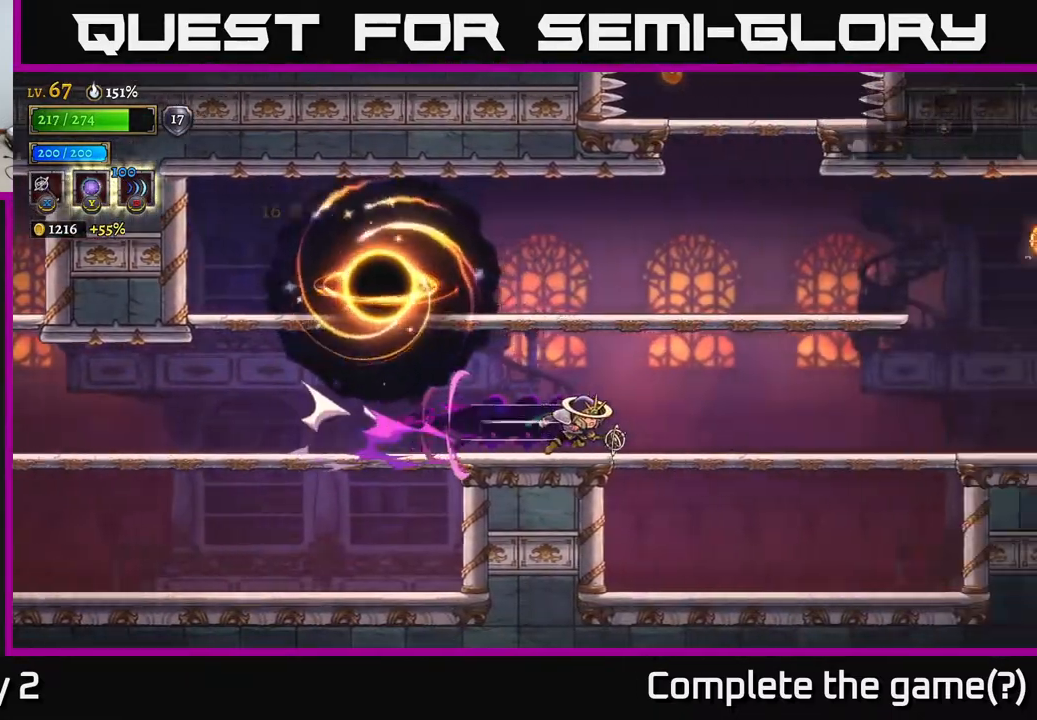
{"buttons": [], "left_stick": "right", "right_stick": "center", "events": [[150, "right_stick", "center"], [250, "A", "down"], [467, "A", "up"]]}
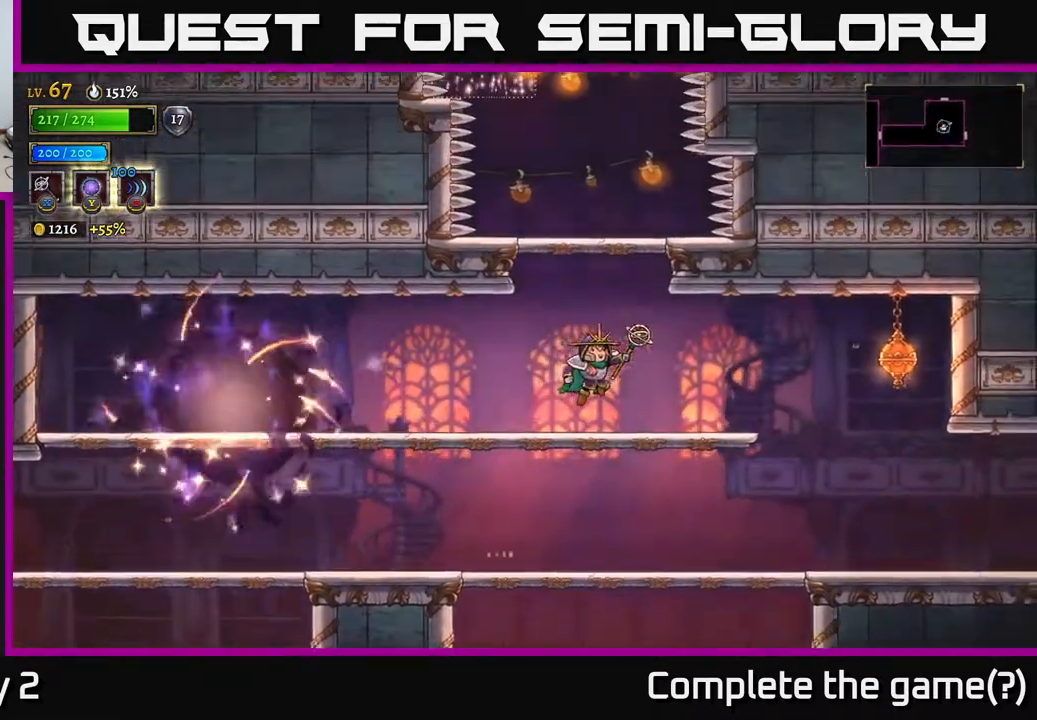
{"buttons": ["A"], "left_stick": "left", "right_stick": "center", "events": [[167, "left_stick", "center"], [417, "A", "down"], [500, "left_stick", "left"]]}
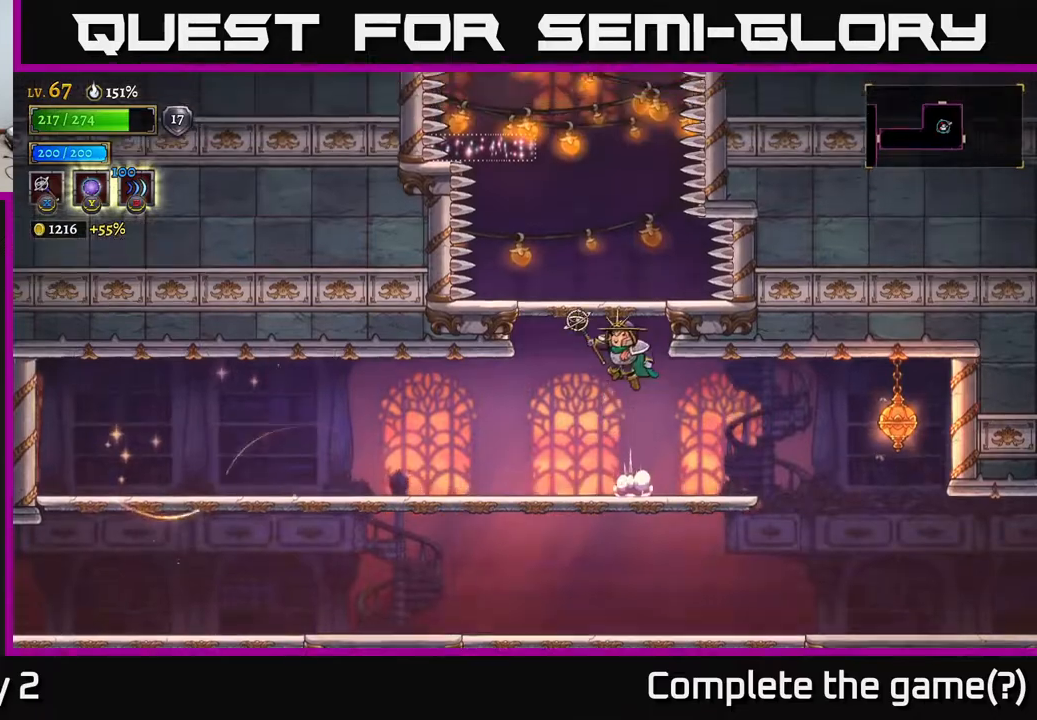
{"buttons": [], "left_stick": "center", "right_stick": "center", "events": [[150, "left_stick", "center"], [250, "A", "up"]]}
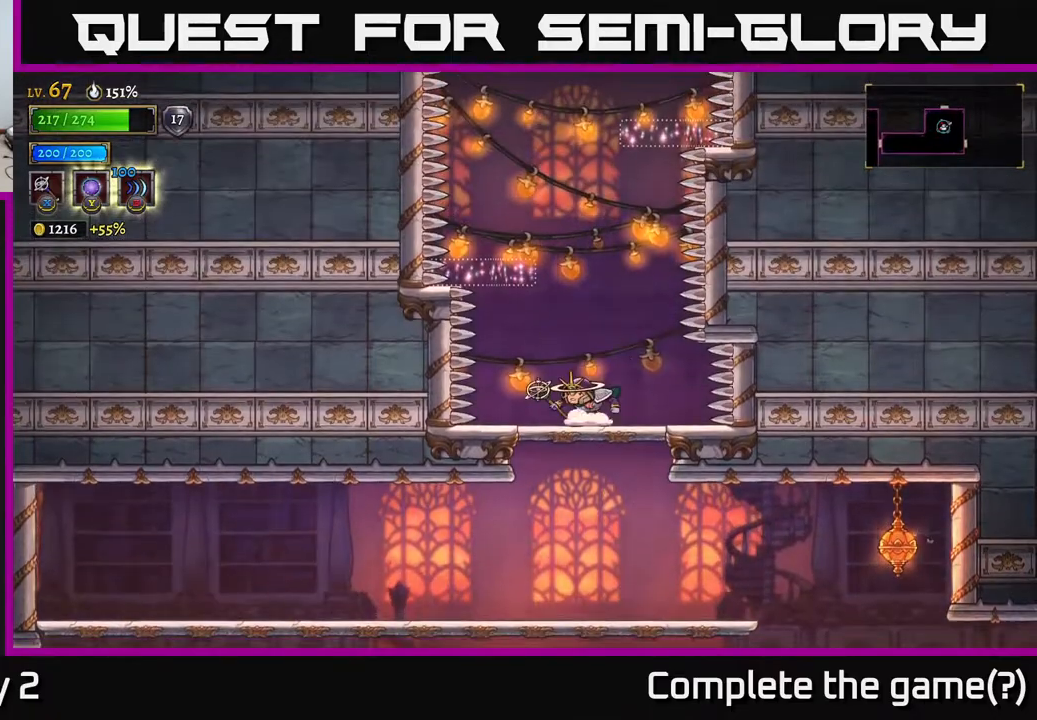
{"buttons": [], "left_stick": "left", "right_stick": "center", "events": [[150, "A", "down"], [333, "left_stick", "left"], [417, "A", "up"]]}
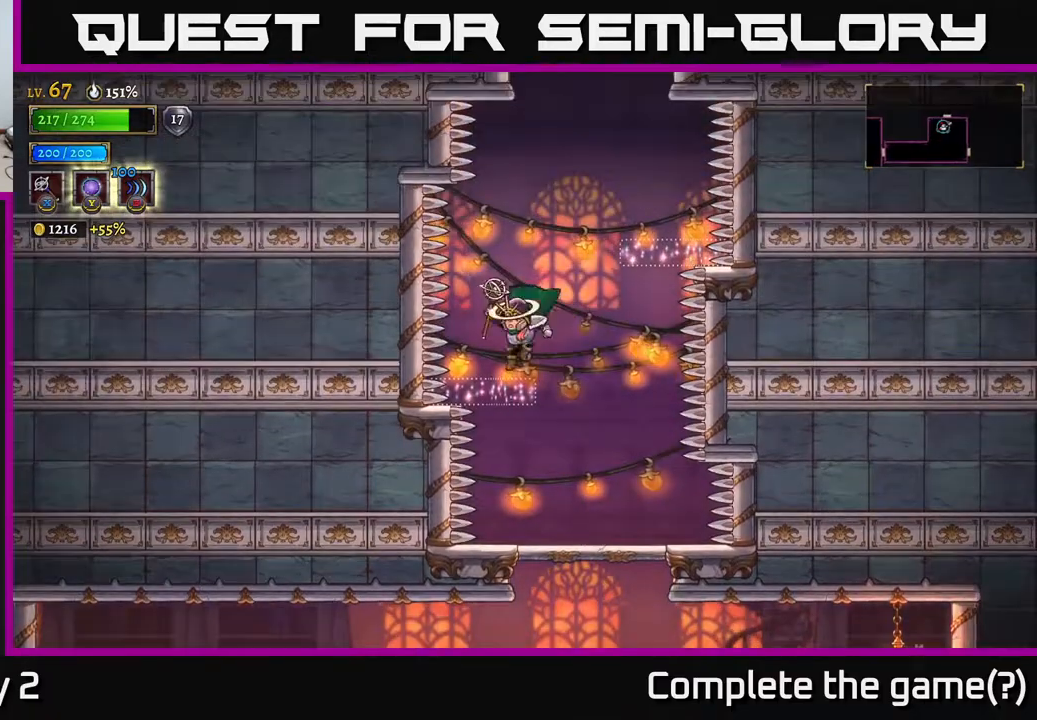
{"buttons": [], "left_stick": "right", "right_stick": "center", "events": [[67, "left_stick", "center"], [200, "A", "down"], [233, "left_stick", "right"], [383, "A", "up"]]}
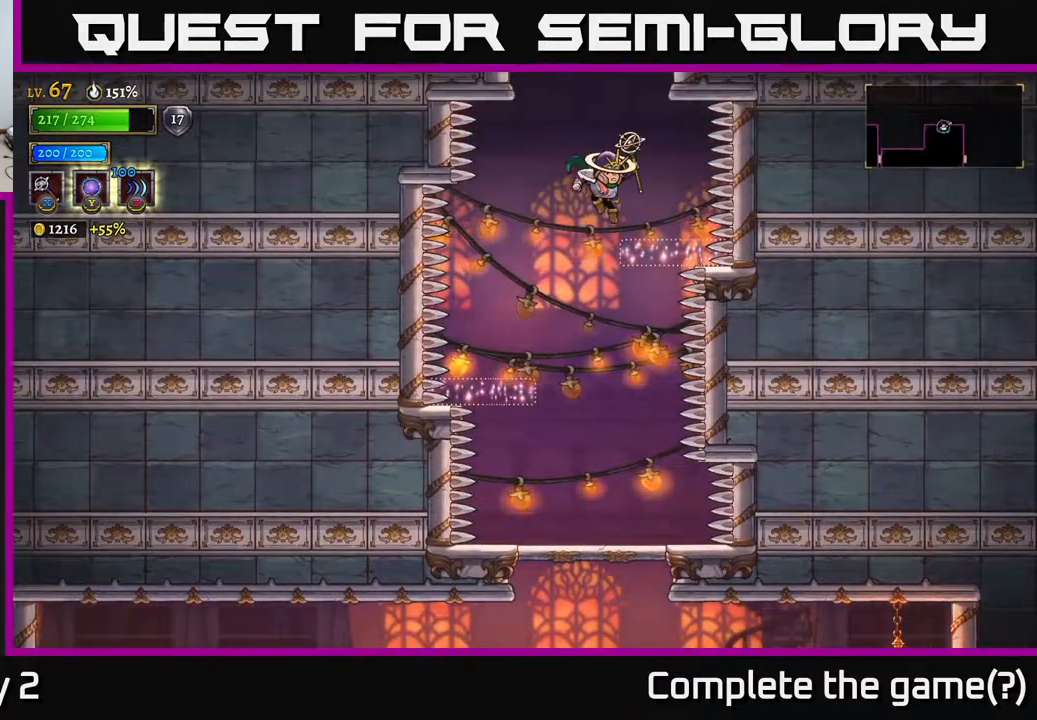
{"buttons": ["A"], "left_stick": "center", "right_stick": "center", "events": [[133, "left_stick", "left"], [217, "A", "down"], [250, "left_stick", "center"]]}
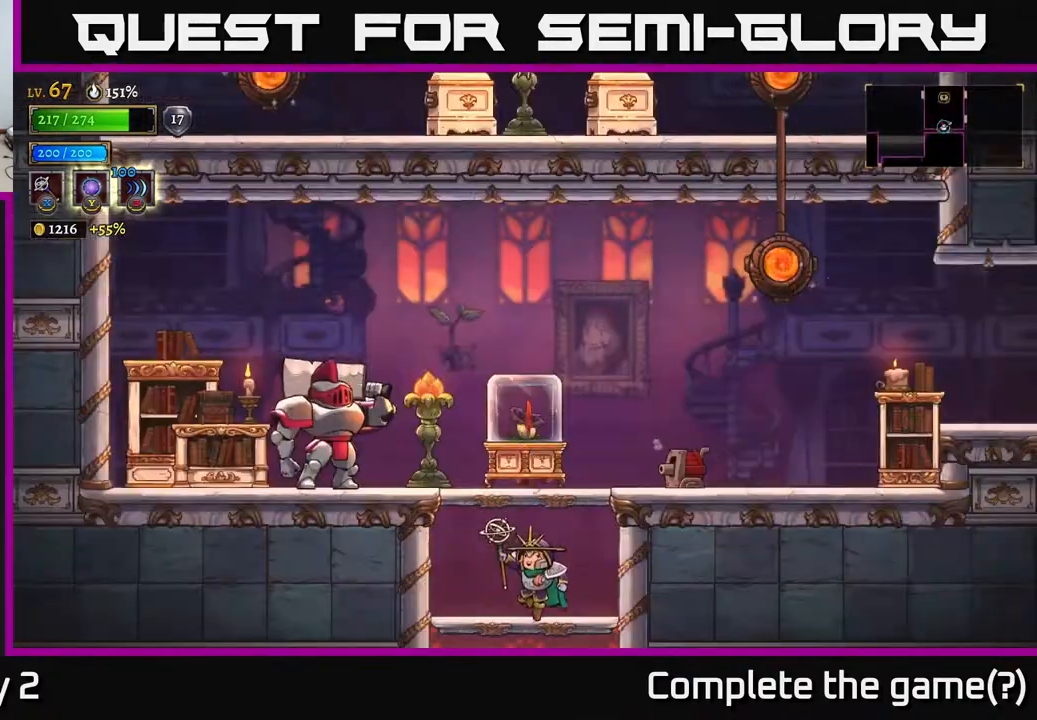
{"buttons": [], "left_stick": "center", "right_stick": "center", "events": [[167, "A", "up"]]}
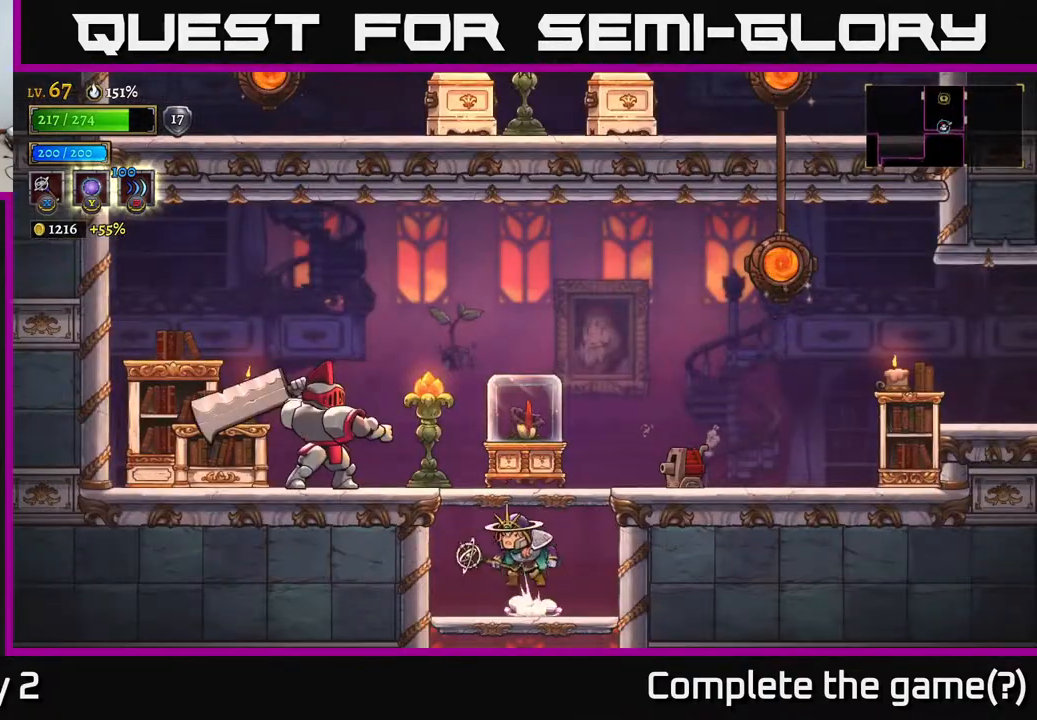
{"buttons": [], "left_stick": "center", "right_stick": "center", "events": [[33, "left_stick", "left"], [50, "A", "down"], [167, "X", "down"], [250, "A", "up"], [250, "X", "up"], [283, "left_stick", "center"]]}
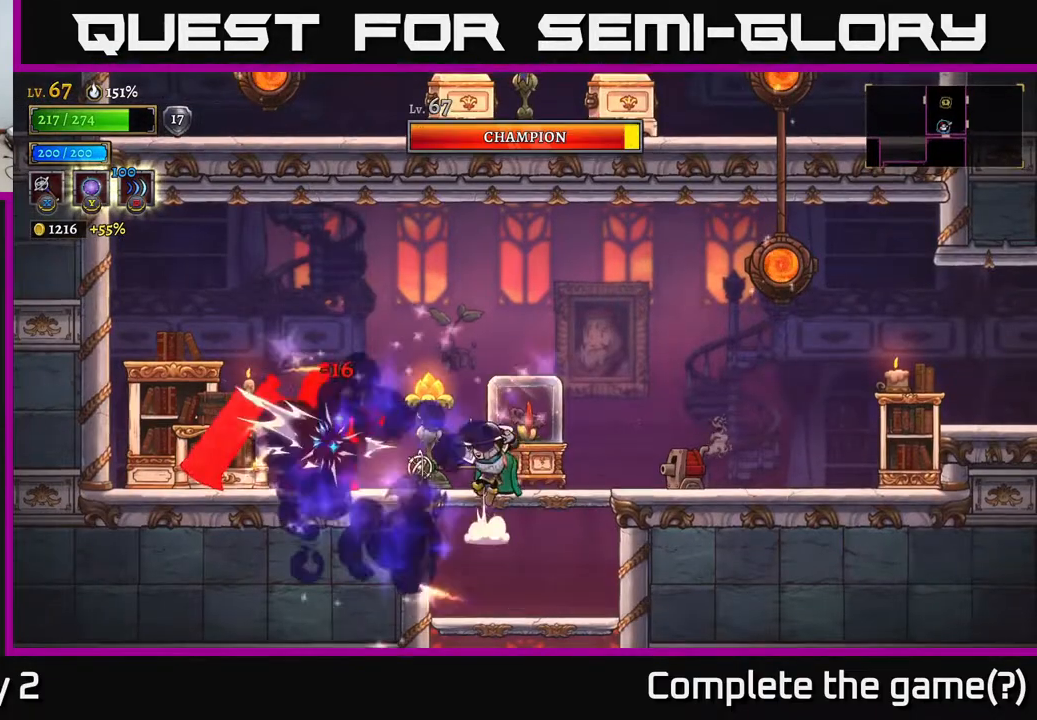
{"buttons": [], "left_stick": "down-right", "right_stick": "center", "events": [[267, "left_stick", "right"], [467, "left_stick", "down-right"]]}
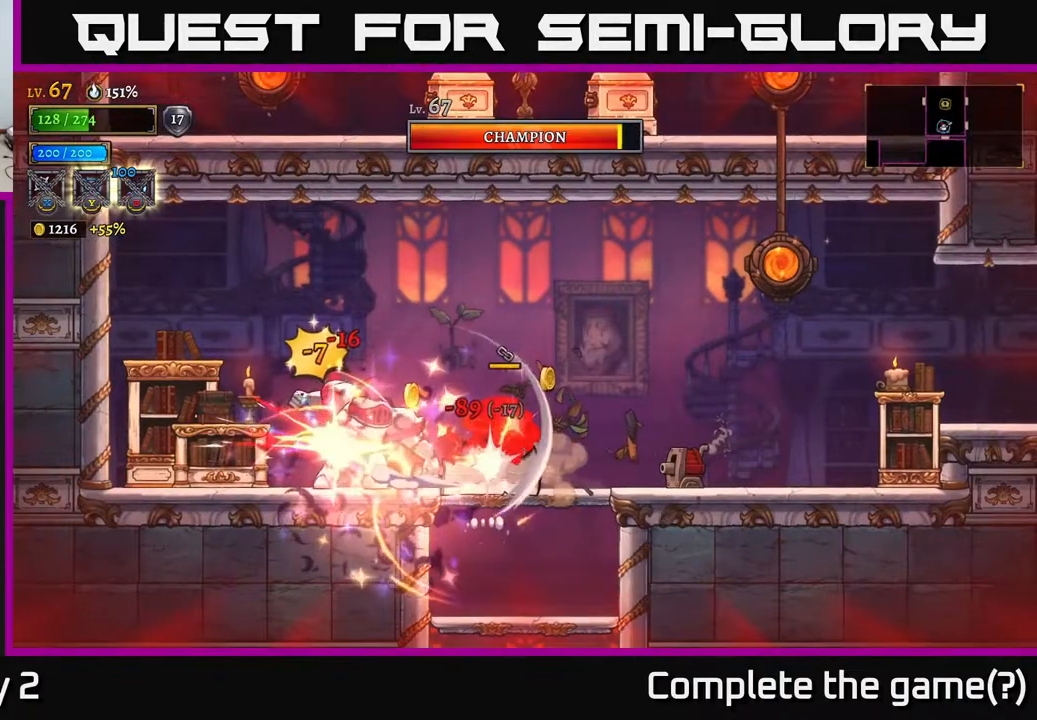
{"buttons": ["A"], "left_stick": "left", "right_stick": "center", "events": [[17, "left_stick", "down"], [83, "left_stick", "down-left"], [117, "A", "down"], [200, "A", "up"], [250, "left_stick", "left"], [300, "A", "down"], [417, "A", "up"], [467, "A", "down"]]}
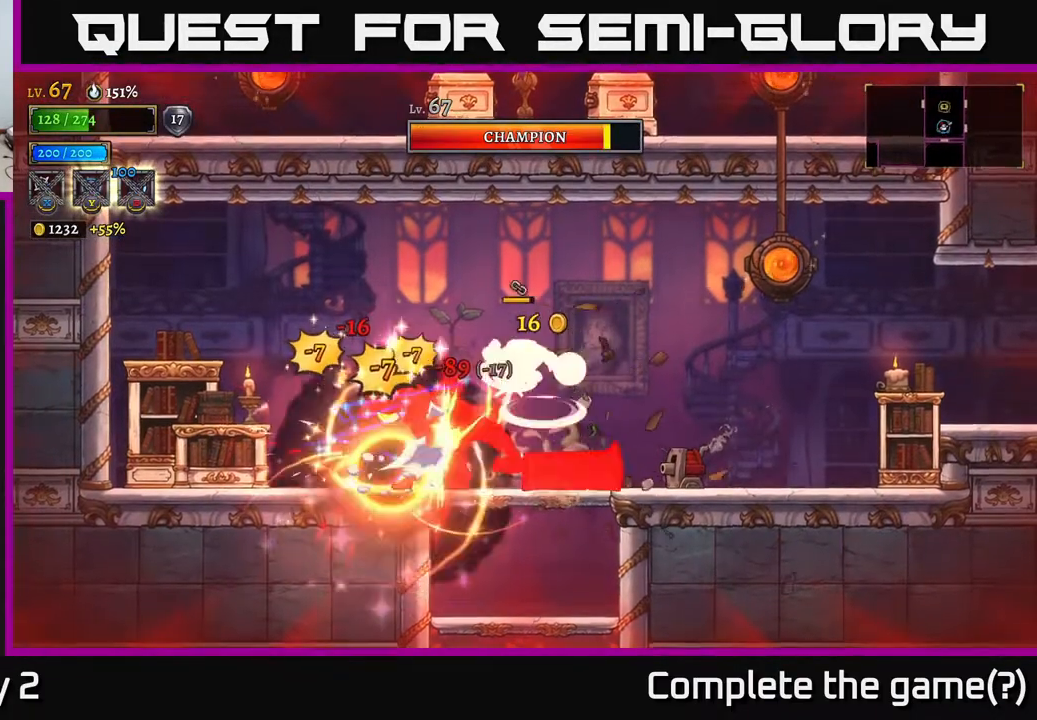
{"buttons": [], "left_stick": "left", "right_stick": "center", "events": [[233, "L2", "down"], [300, "A", "up"], [450, "L2", "up"]]}
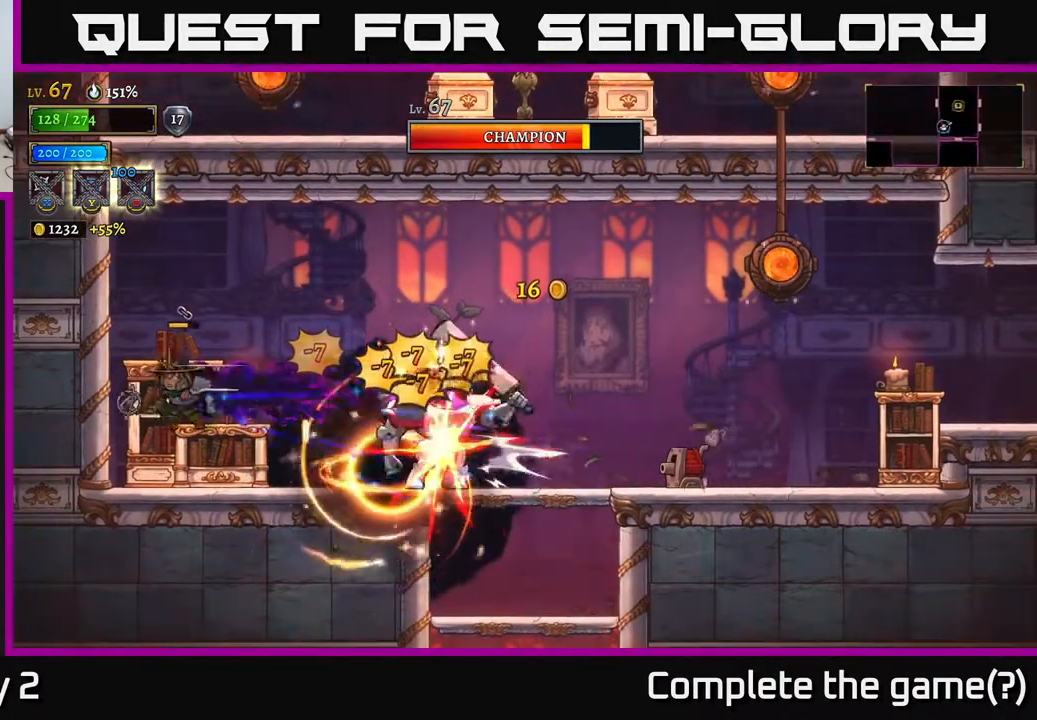
{"buttons": ["A"], "left_stick": "right", "right_stick": "center", "events": [[400, "left_stick", "right"], [483, "A", "down"]]}
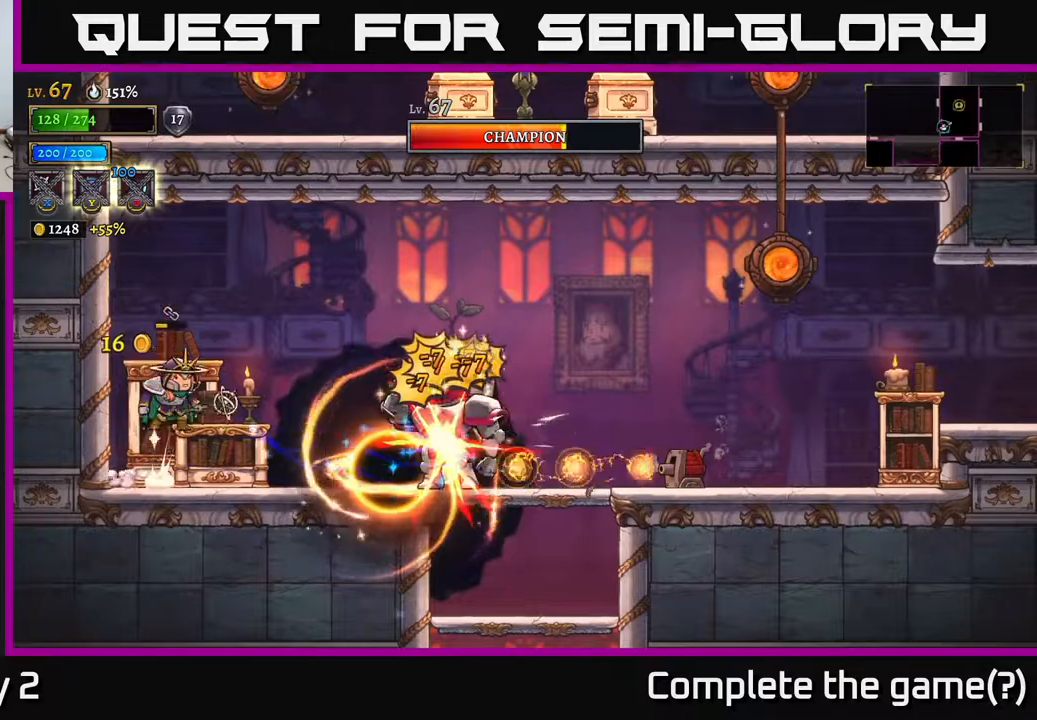
{"buttons": [], "left_stick": "center", "right_stick": "center", "events": [[33, "left_stick", "center"], [233, "A", "up"], [333, "left_stick", "left"], [450, "left_stick", "center"]]}
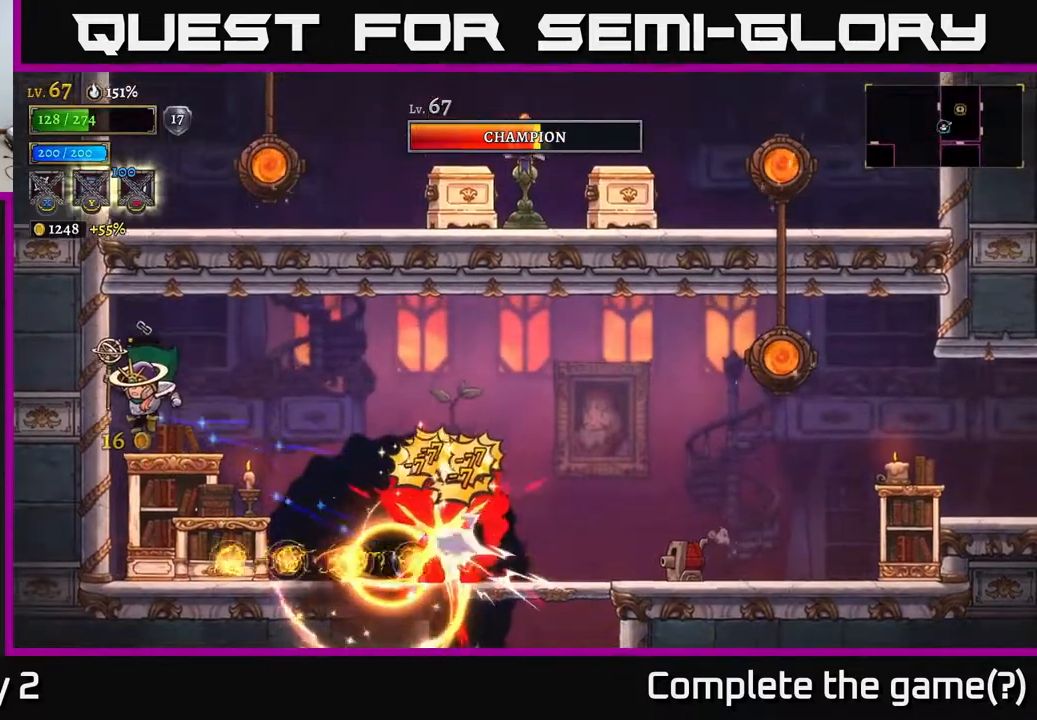
{"buttons": [], "left_stick": "center", "right_stick": "center", "events": [[217, "left_stick", "right"], [350, "left_stick", "center"]]}
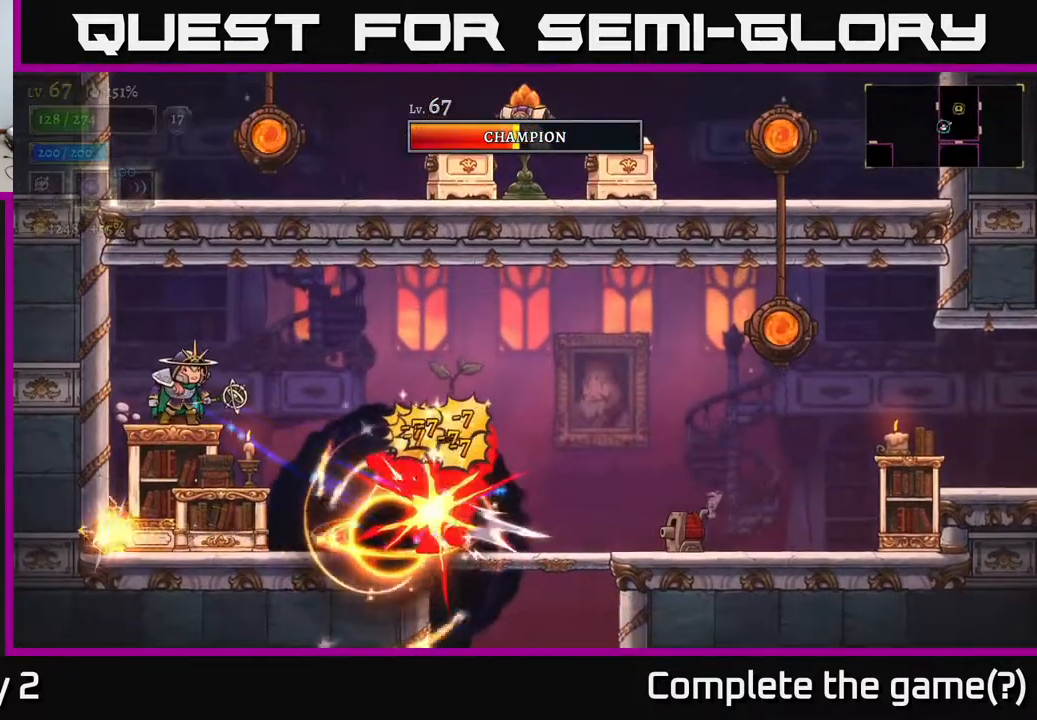
{"buttons": [], "left_stick": "center", "right_stick": "center", "events": []}
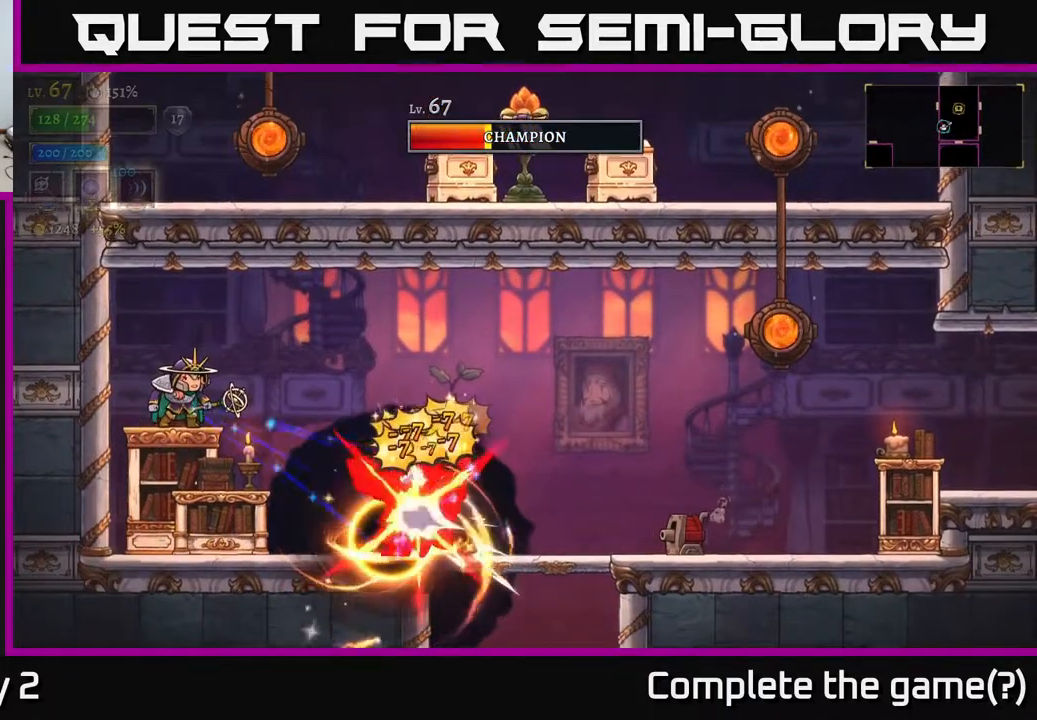
{"buttons": [], "left_stick": "center", "right_stick": "center", "events": []}
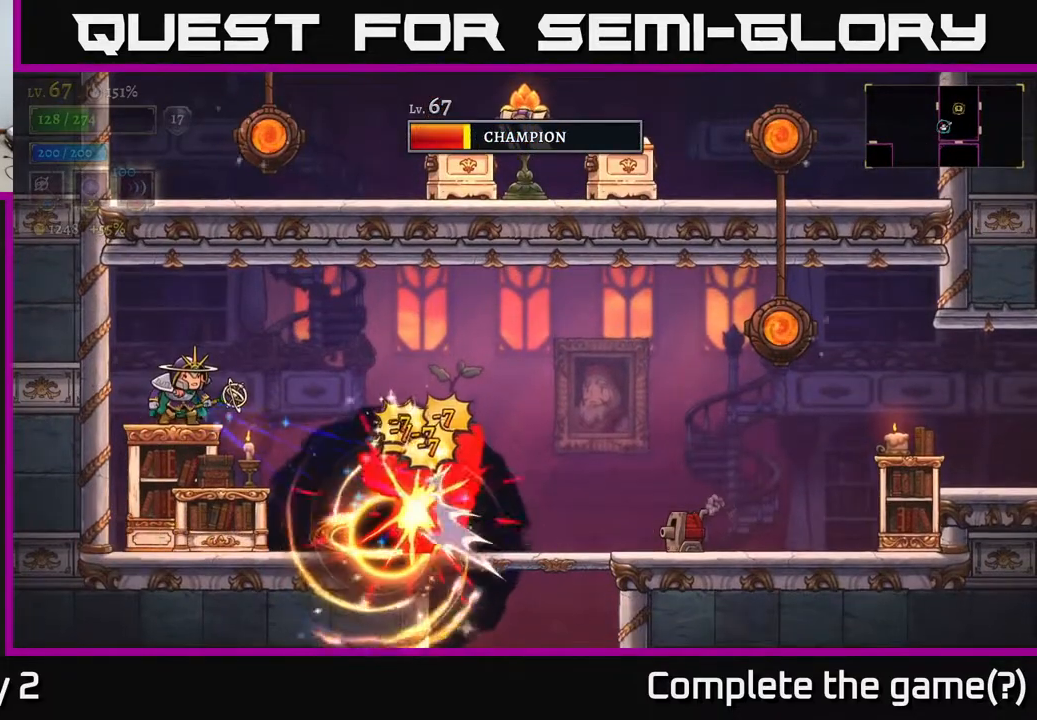
{"buttons": ["A"], "left_stick": "down", "right_stick": "center", "events": [[383, "left_stick", "down"], [400, "A", "down"]]}
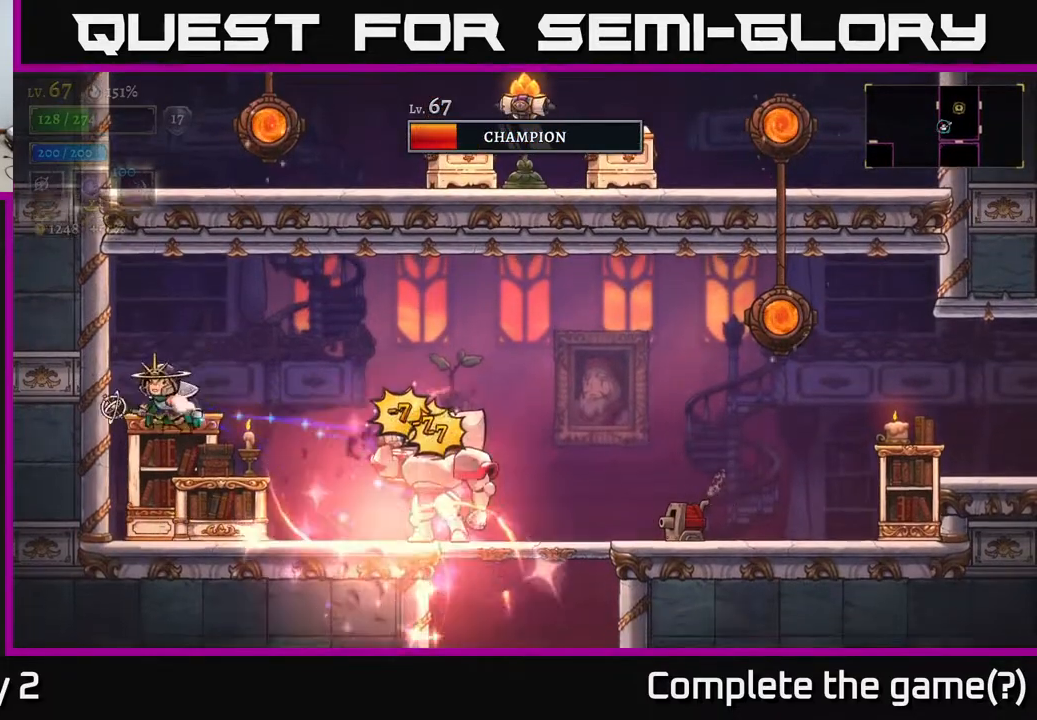
{"buttons": [], "left_stick": "center", "right_stick": "center", "events": [[33, "A", "up"], [83, "left_stick", "right"], [133, "X", "down"], [283, "X", "up"], [400, "left_stick", "center"]]}
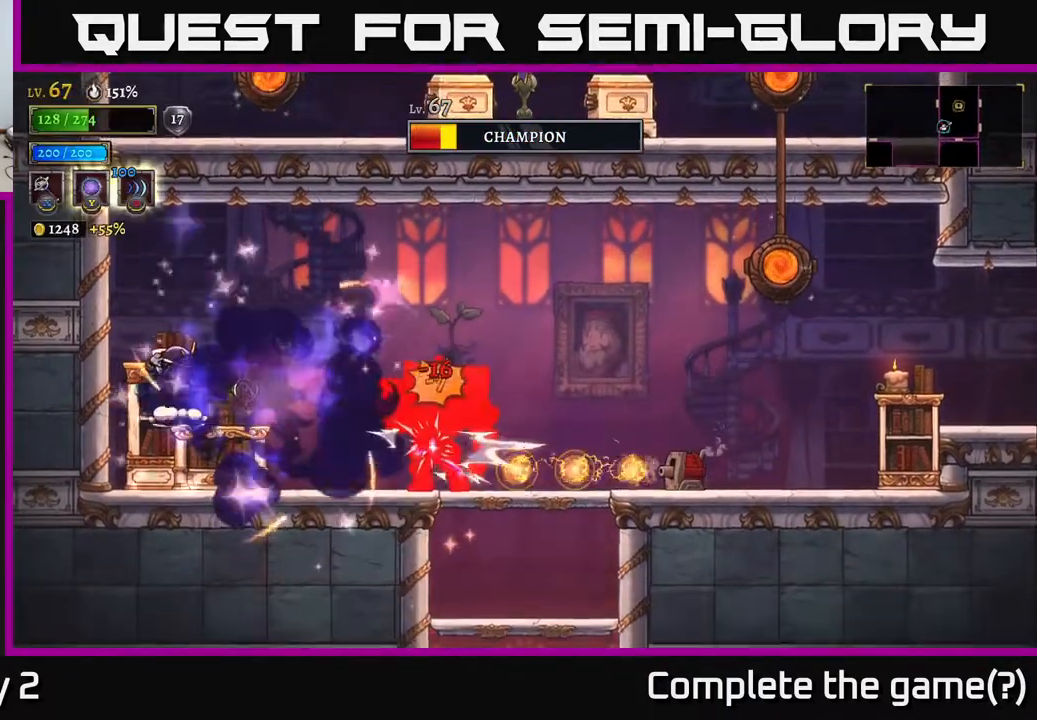
{"buttons": ["A"], "left_stick": "center", "right_stick": "center", "events": [[450, "A", "down"]]}